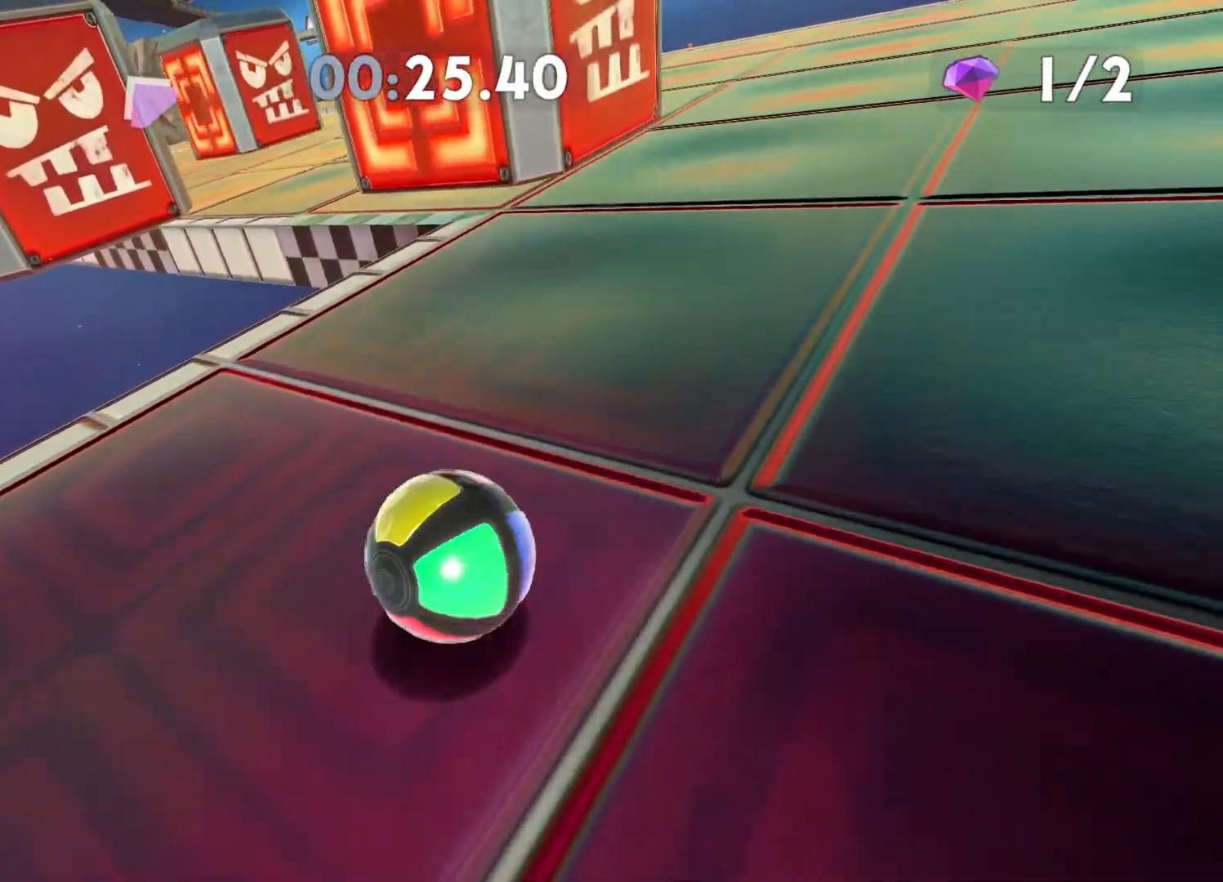
Gameplay with a controller (Xbox layout); each line is a JSON object with the inputs held at the frame after it. "events" lists button and stick changes between this image and that frame as [ms after this image, input, new state], when the widget could be followed in between.
{"buttons": [], "left_stick": "up-right", "right_stick": "center", "events": [[117, "right_stick", "left"], [217, "right_stick", "center"], [267, "left_stick", "center"], [467, "left_stick", "up-right"]]}
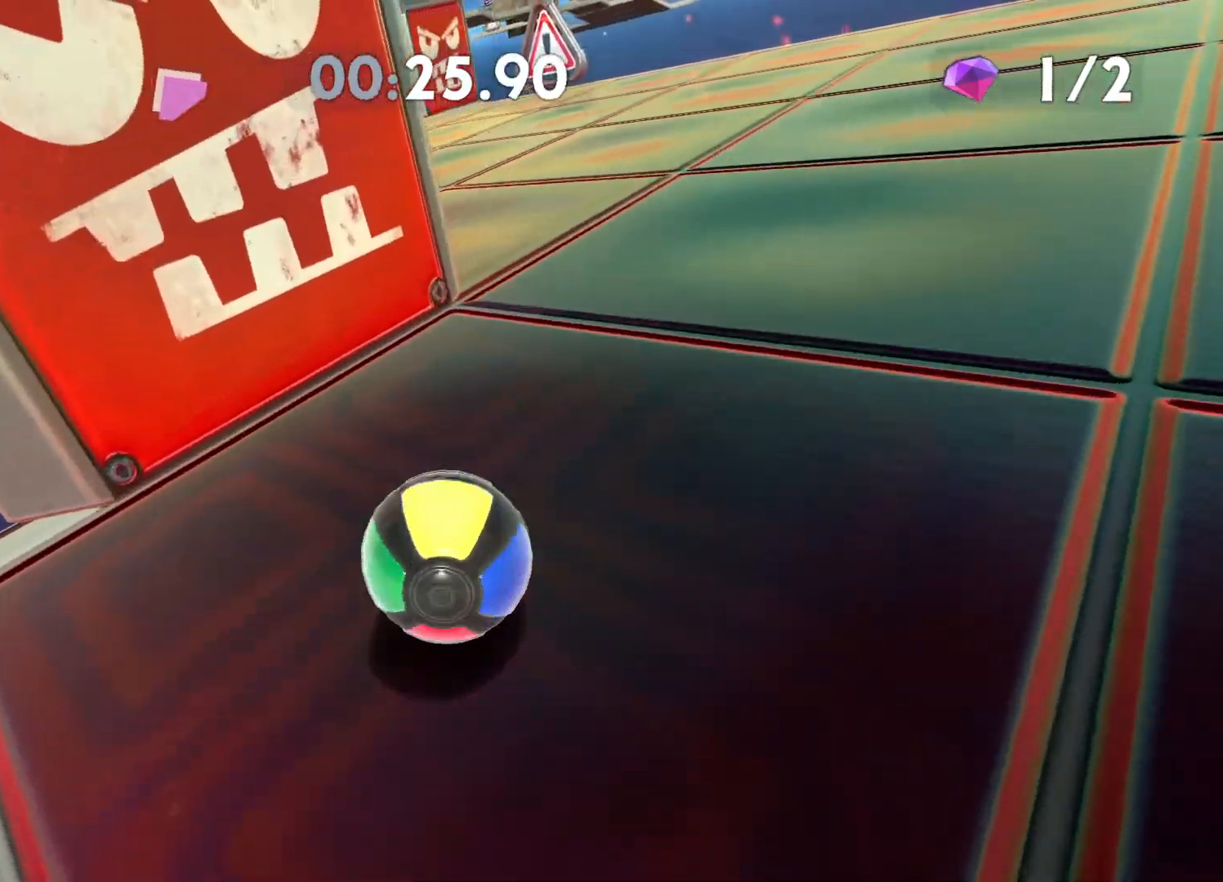
{"buttons": [], "left_stick": "up", "right_stick": "center", "events": [[150, "left_stick", "up"], [350, "left_stick", "center"], [450, "left_stick", "up"]]}
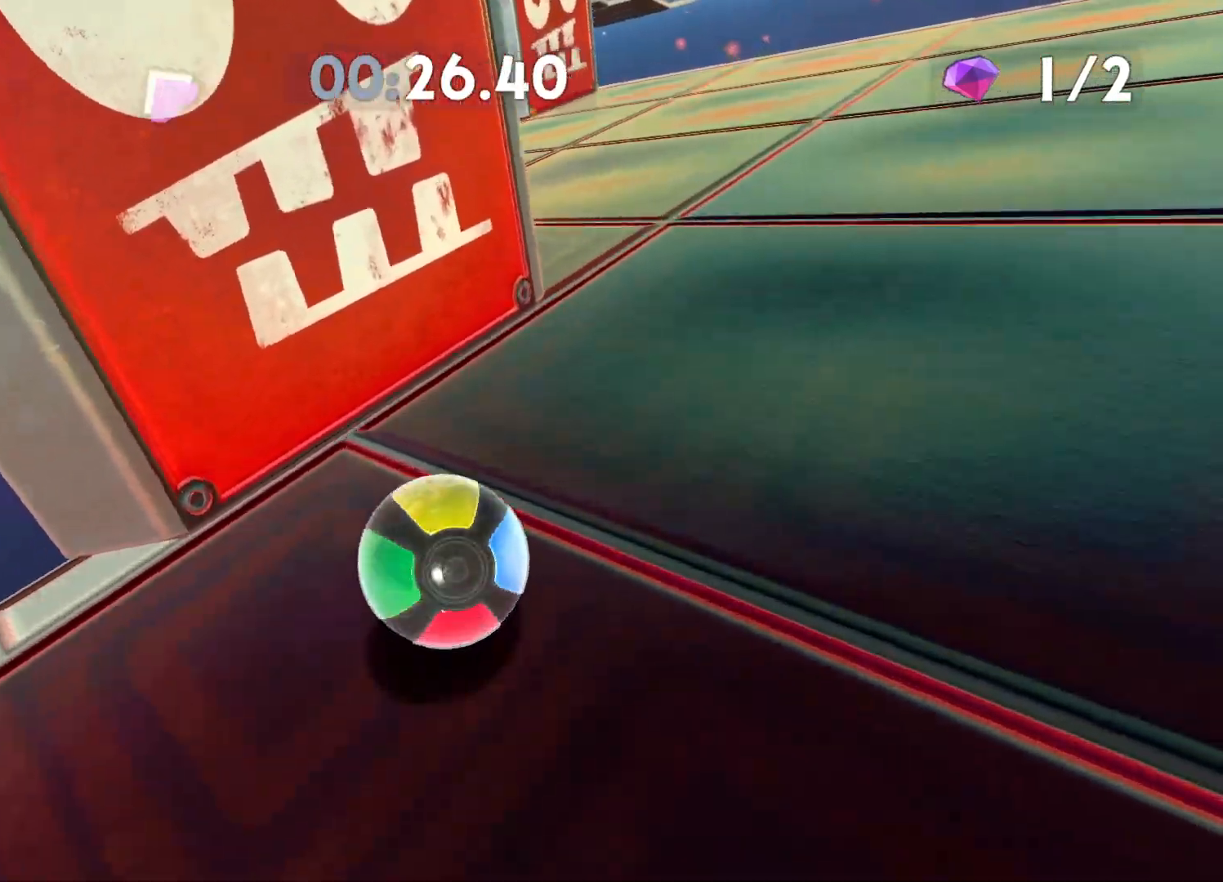
{"buttons": [], "left_stick": "up", "right_stick": "left", "events": [[483, "right_stick", "left"]]}
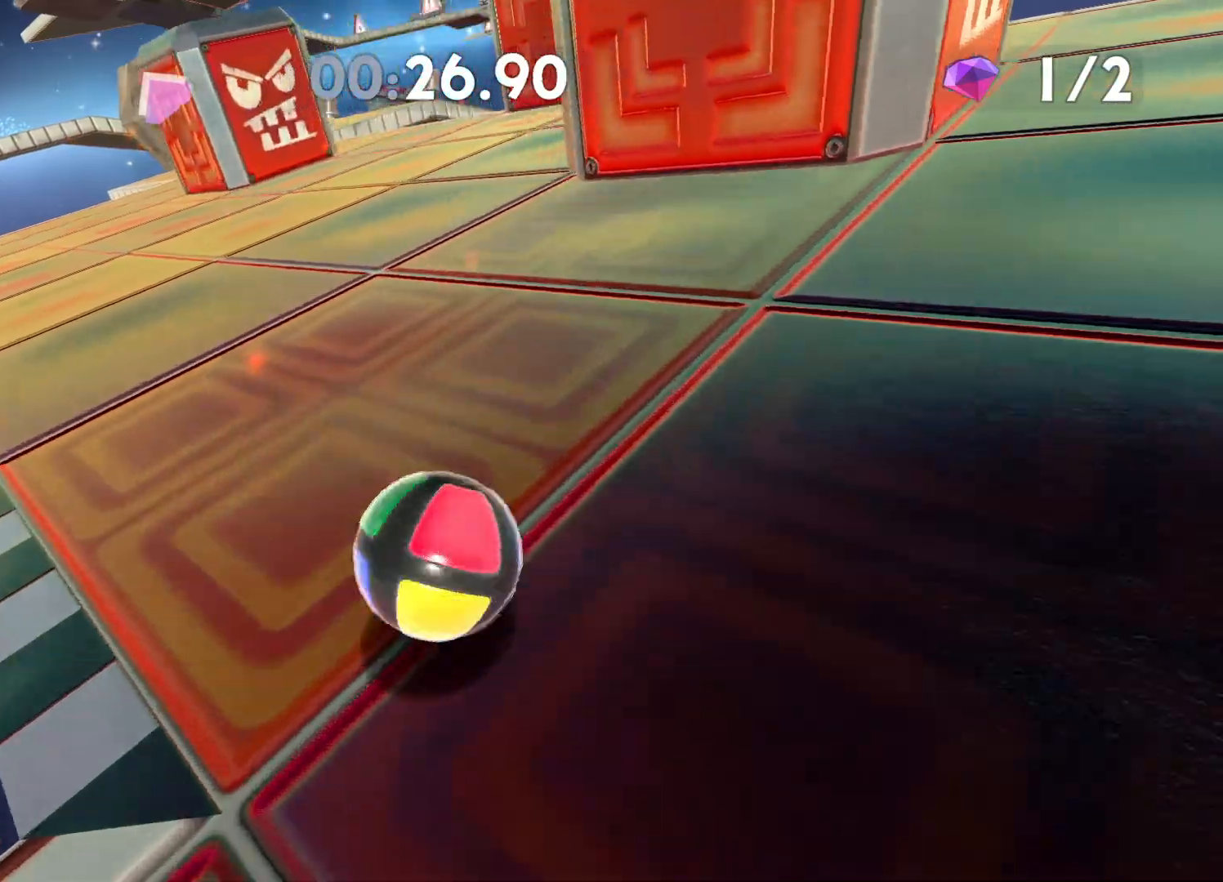
{"buttons": [], "left_stick": "up-right", "right_stick": "center", "events": [[33, "left_stick", "up-right"], [150, "right_stick", "center"]]}
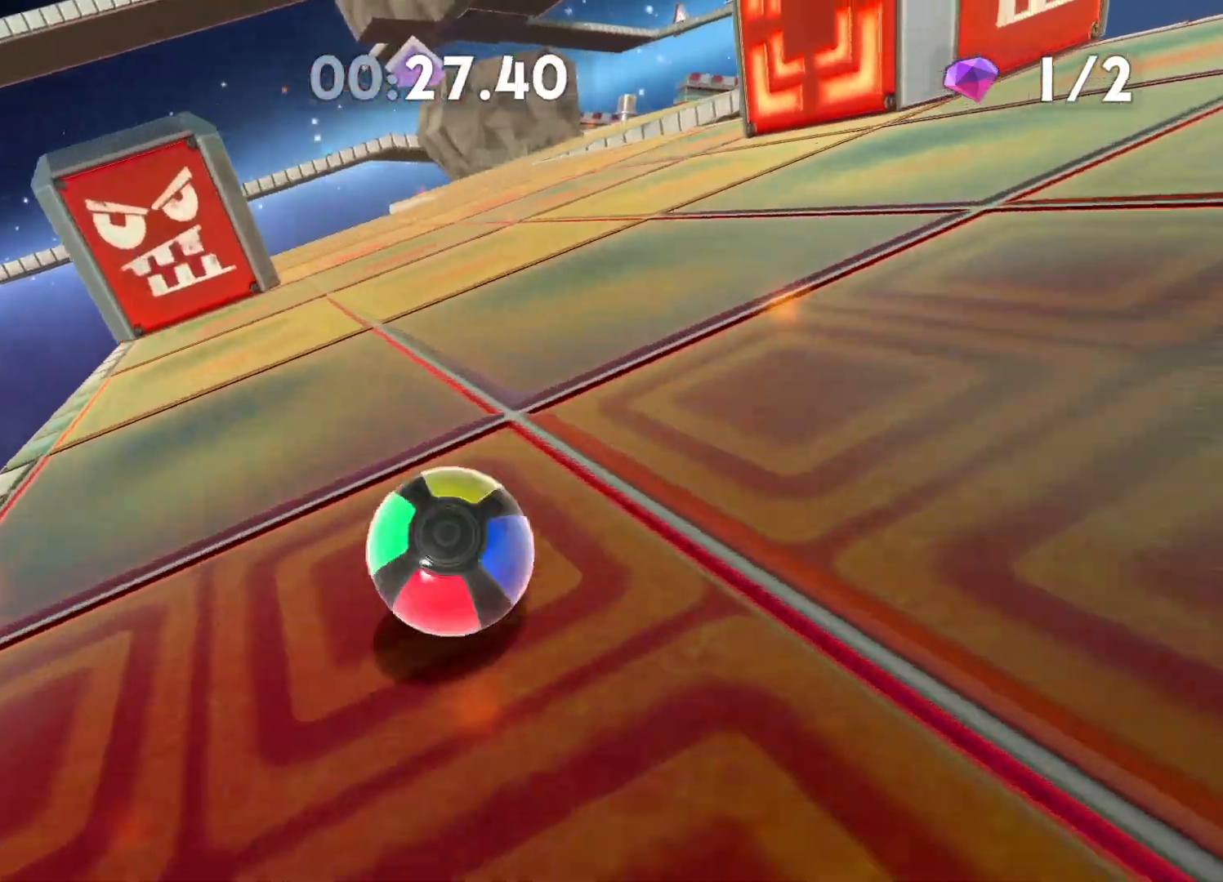
{"buttons": [], "left_stick": "up", "right_stick": "center", "events": [[67, "left_stick", "up"]]}
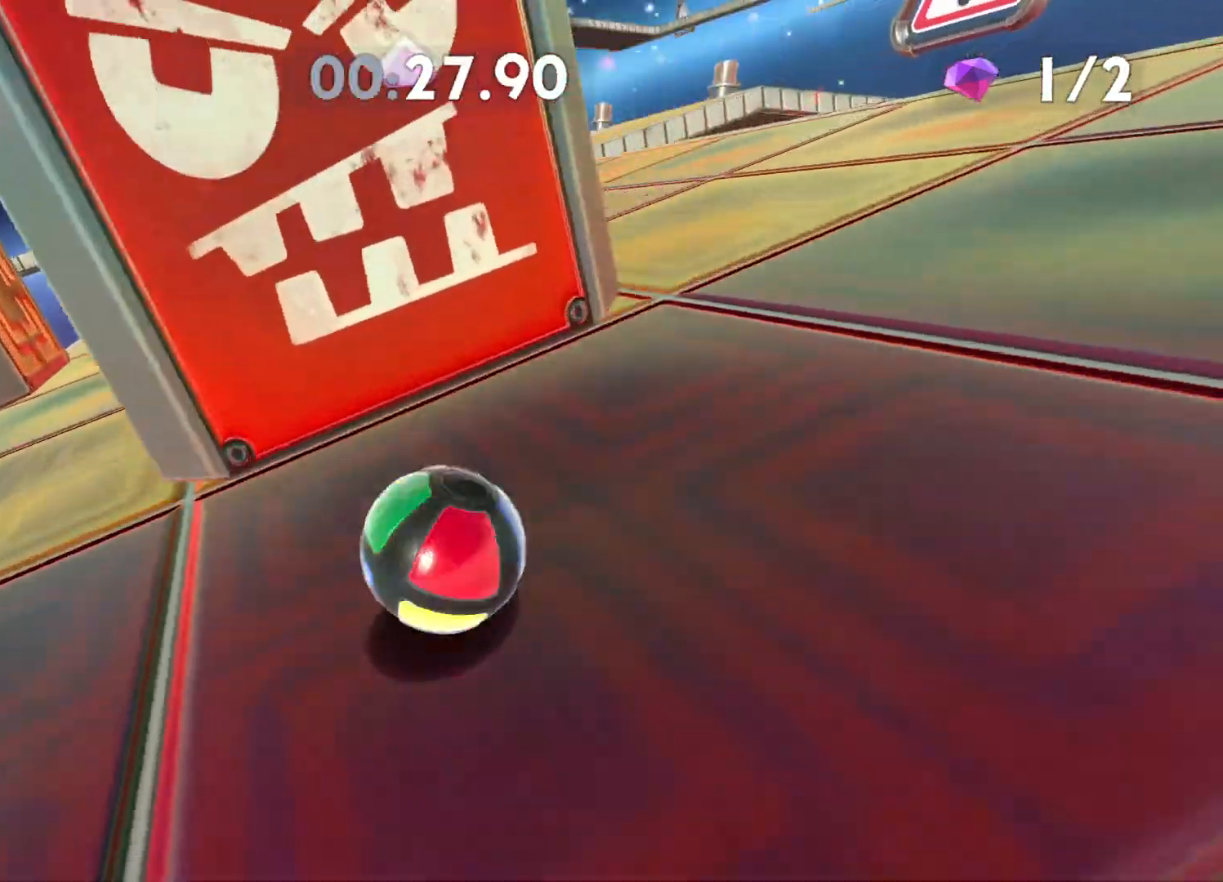
{"buttons": [], "left_stick": "up", "right_stick": "center", "events": []}
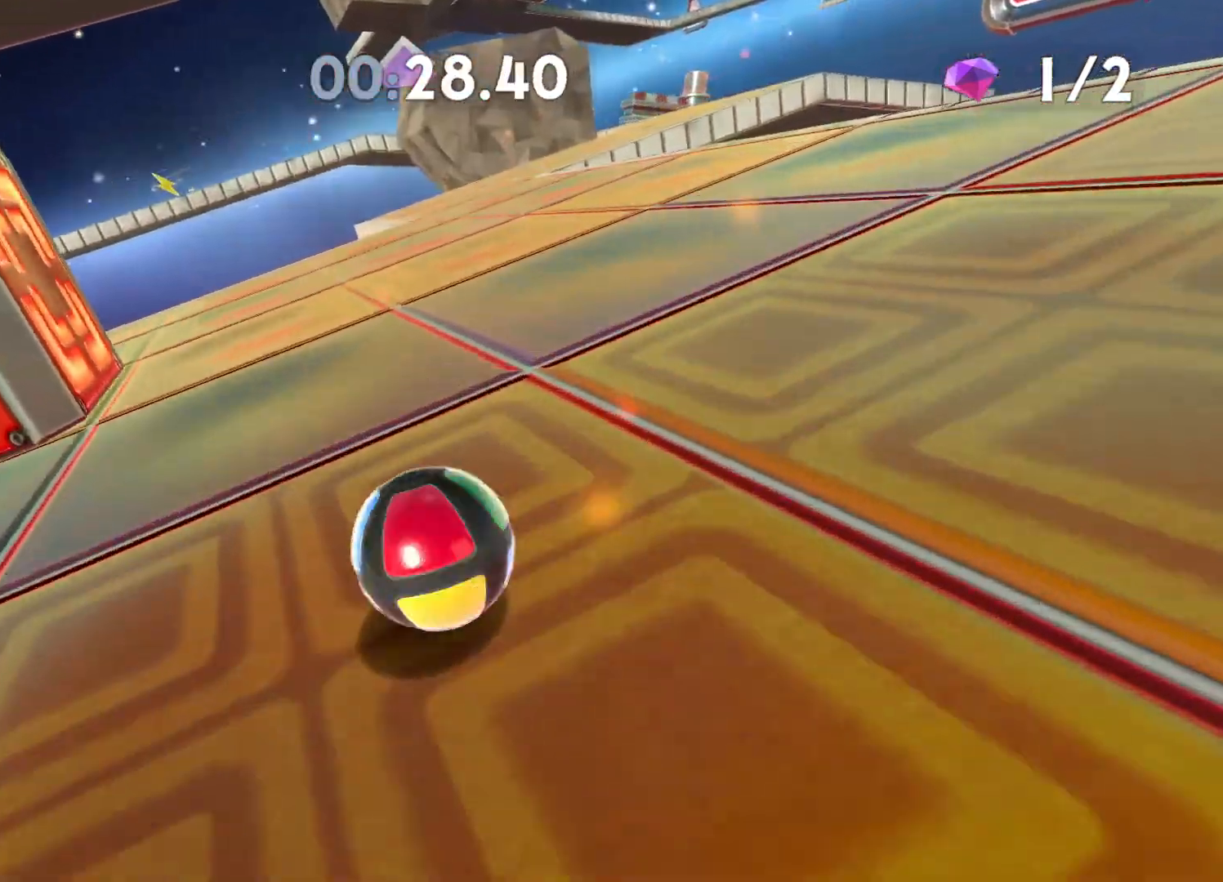
{"buttons": [], "left_stick": "up-right", "right_stick": "center", "events": [[33, "left_stick", "up-right"], [267, "right_stick", "right"], [383, "right_stick", "center"]]}
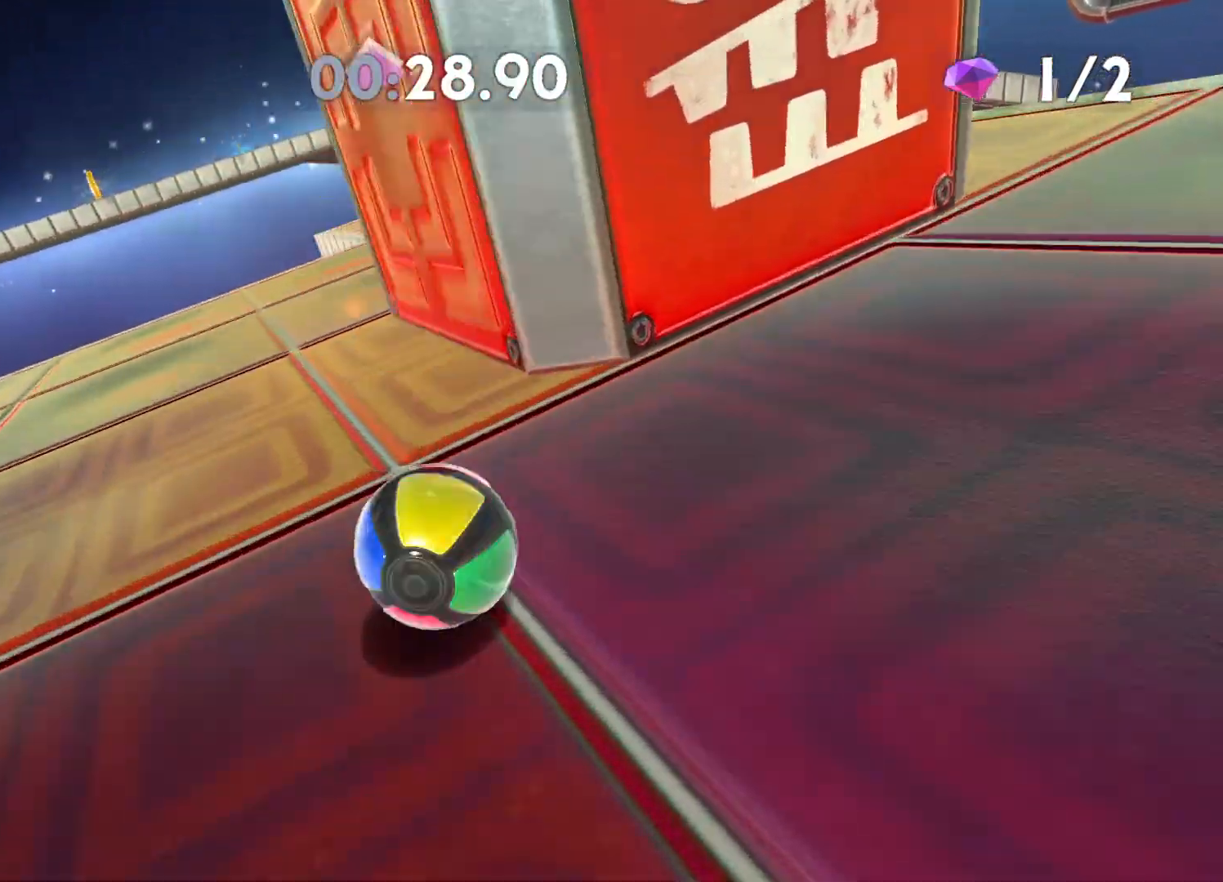
{"buttons": [], "left_stick": "up-right", "right_stick": "center", "events": [[150, "right_stick", "right"], [350, "right_stick", "center"]]}
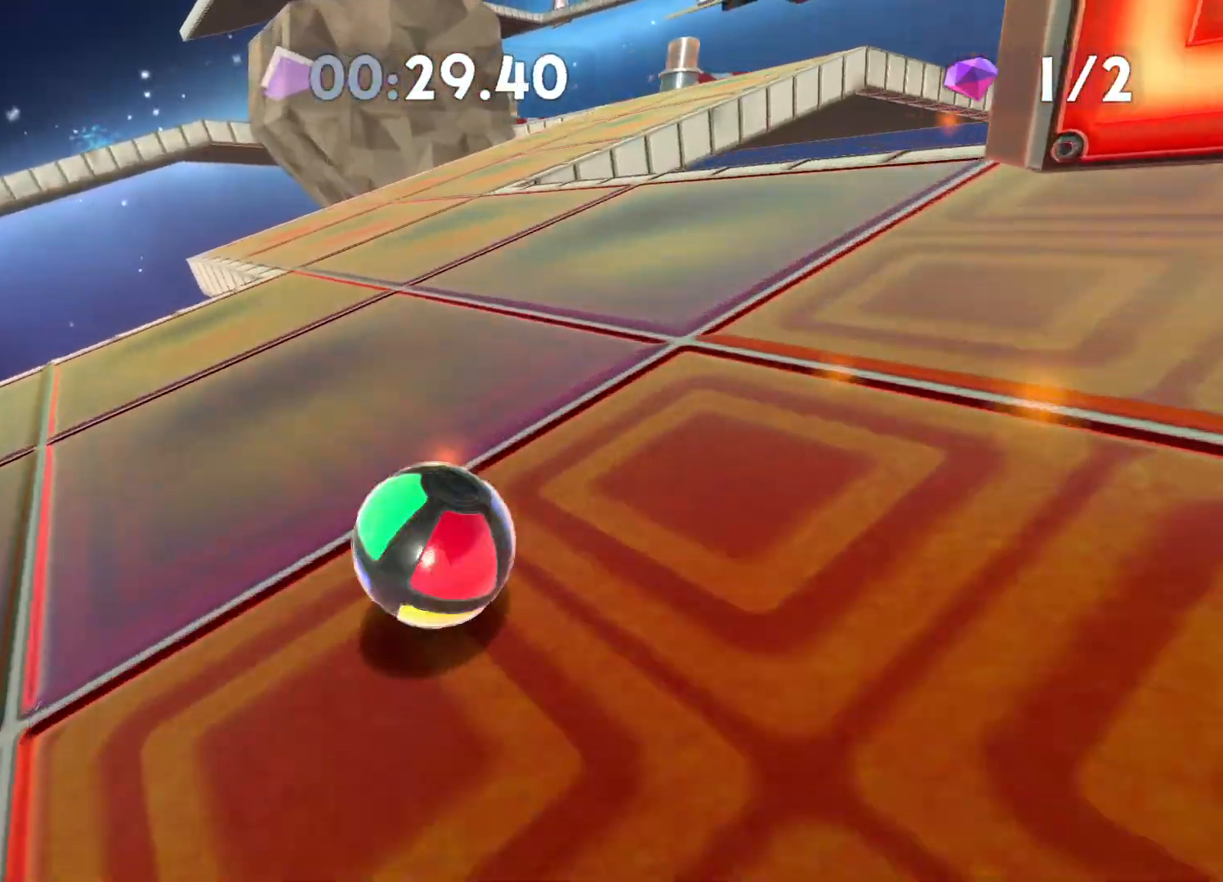
{"buttons": [], "left_stick": "up-right", "right_stick": "center", "events": [[217, "right_stick", "right"], [367, "right_stick", "center"]]}
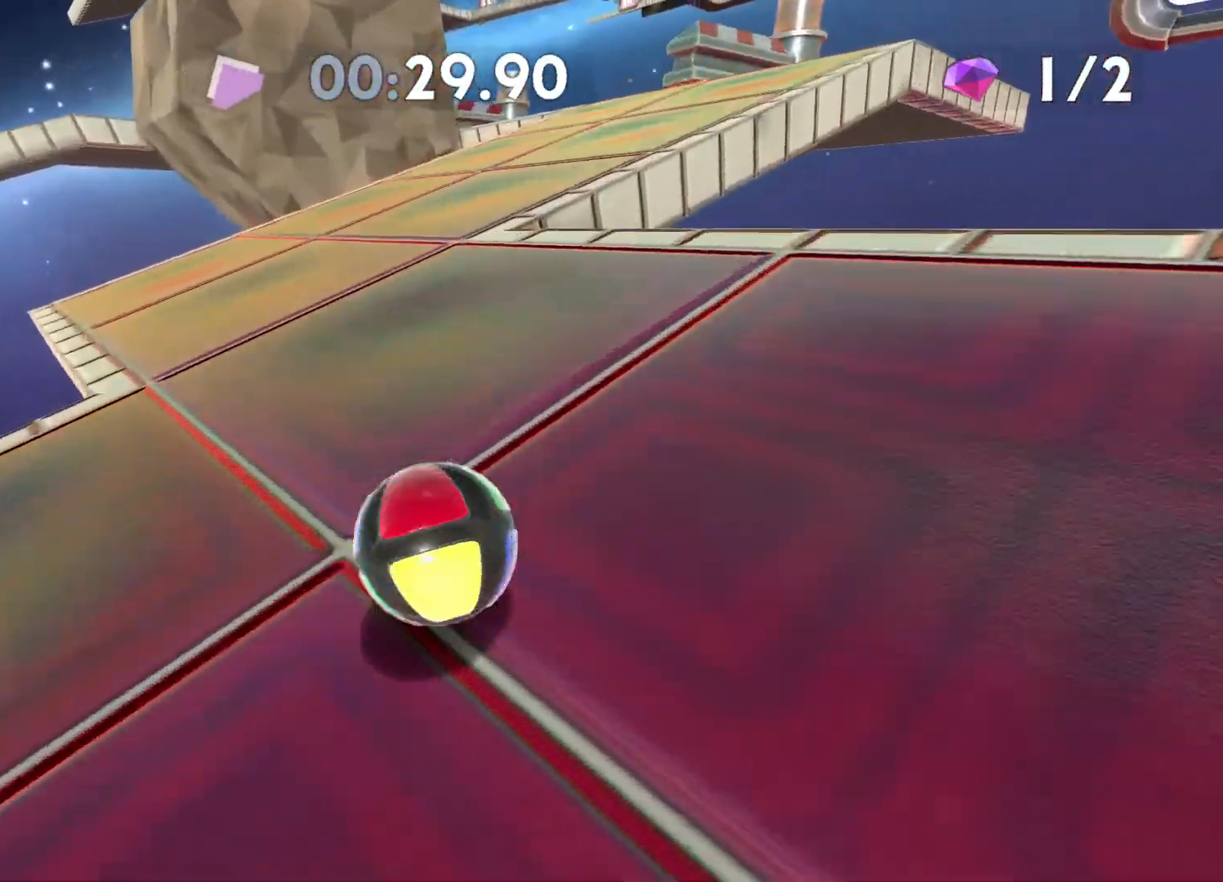
{"buttons": [], "left_stick": "up-right", "right_stick": "center", "events": [[333, "right_stick", "right"], [433, "right_stick", "center"]]}
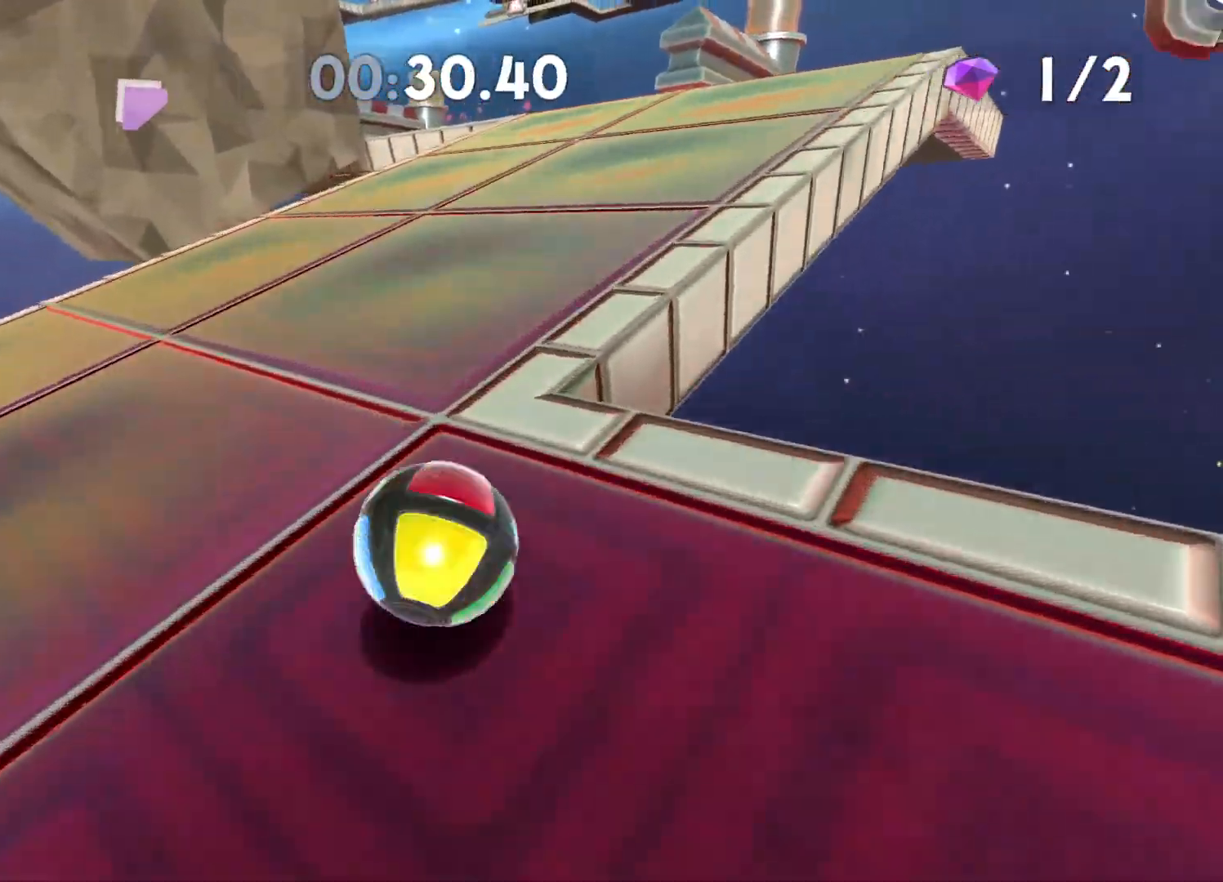
{"buttons": [], "left_stick": "up-right", "right_stick": "center", "events": []}
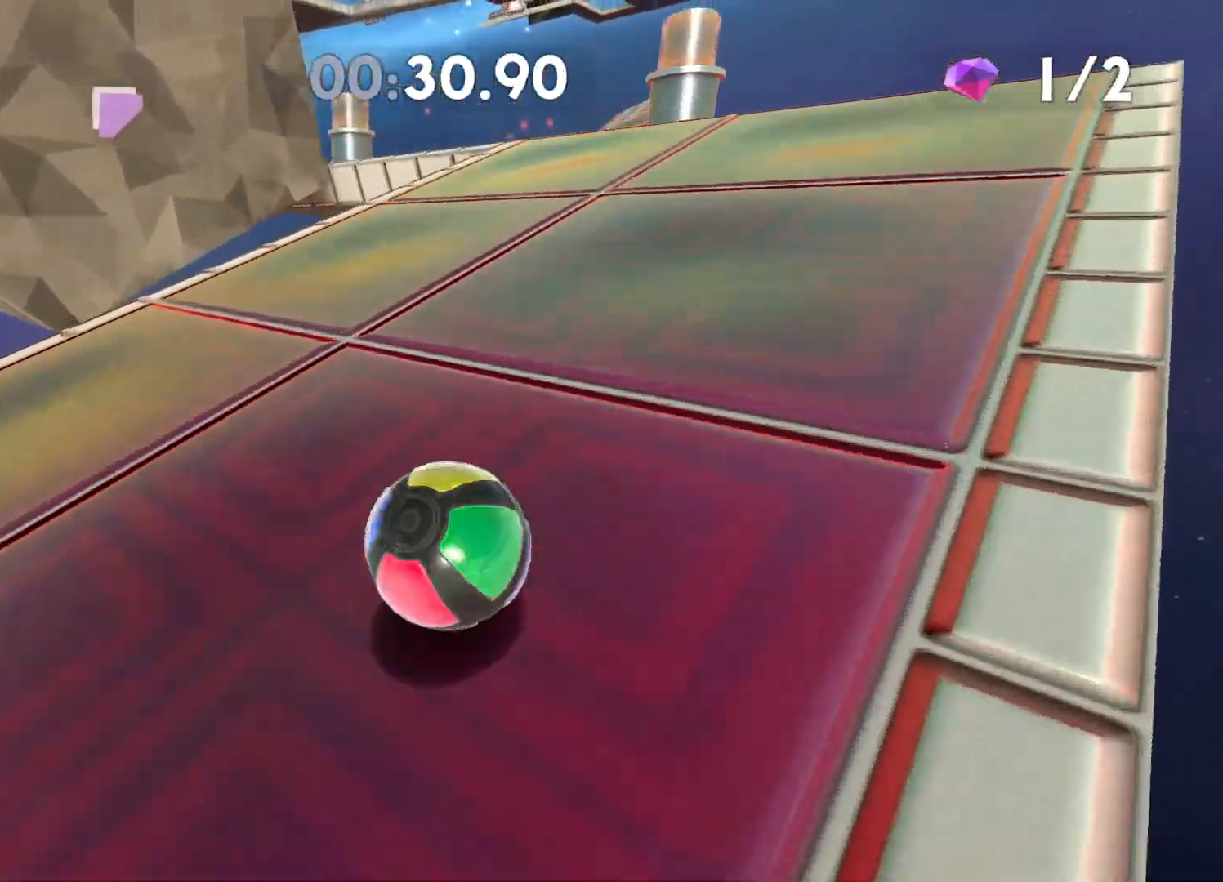
{"buttons": [], "left_stick": "center", "right_stick": "center", "events": [[250, "left_stick", "up"], [483, "left_stick", "center"]]}
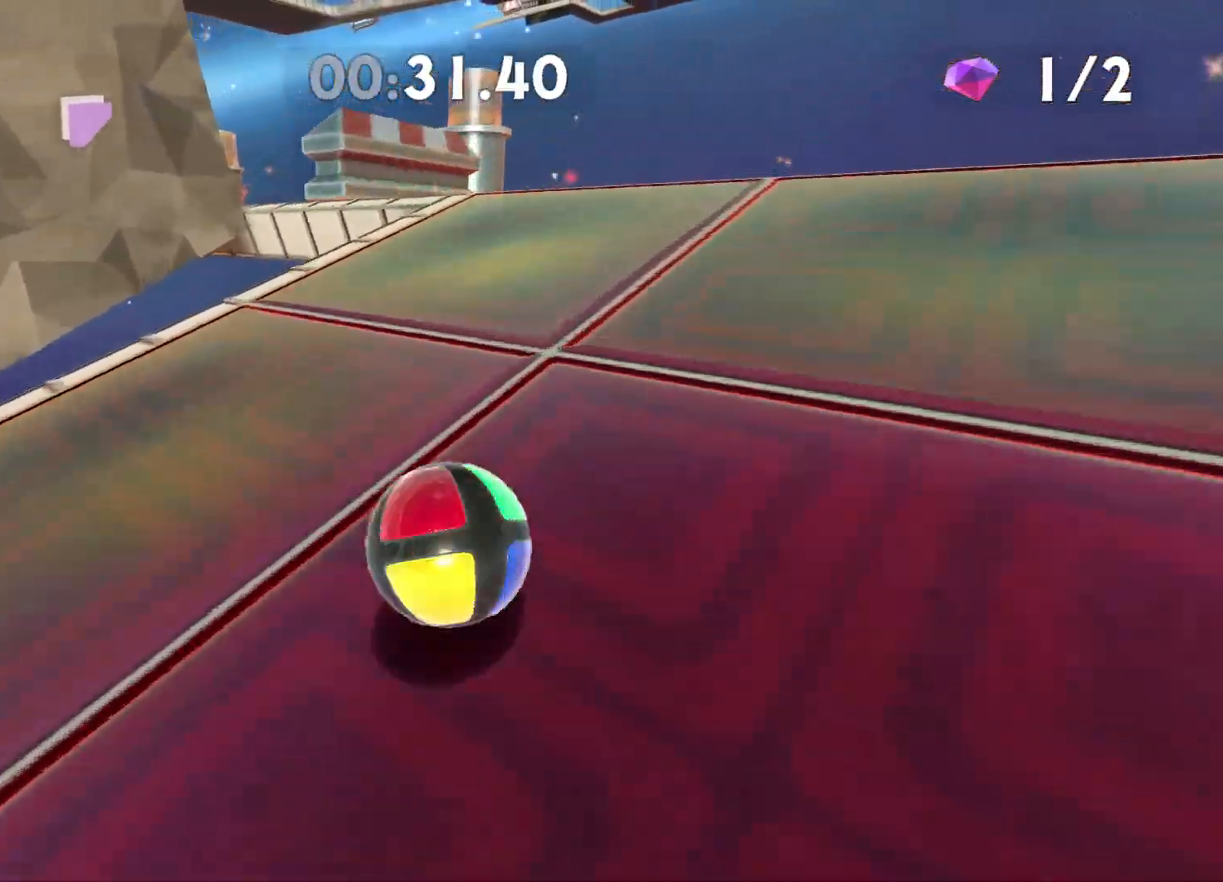
{"buttons": [], "left_stick": "up-right", "right_stick": "center", "events": [[350, "left_stick", "up-right"]]}
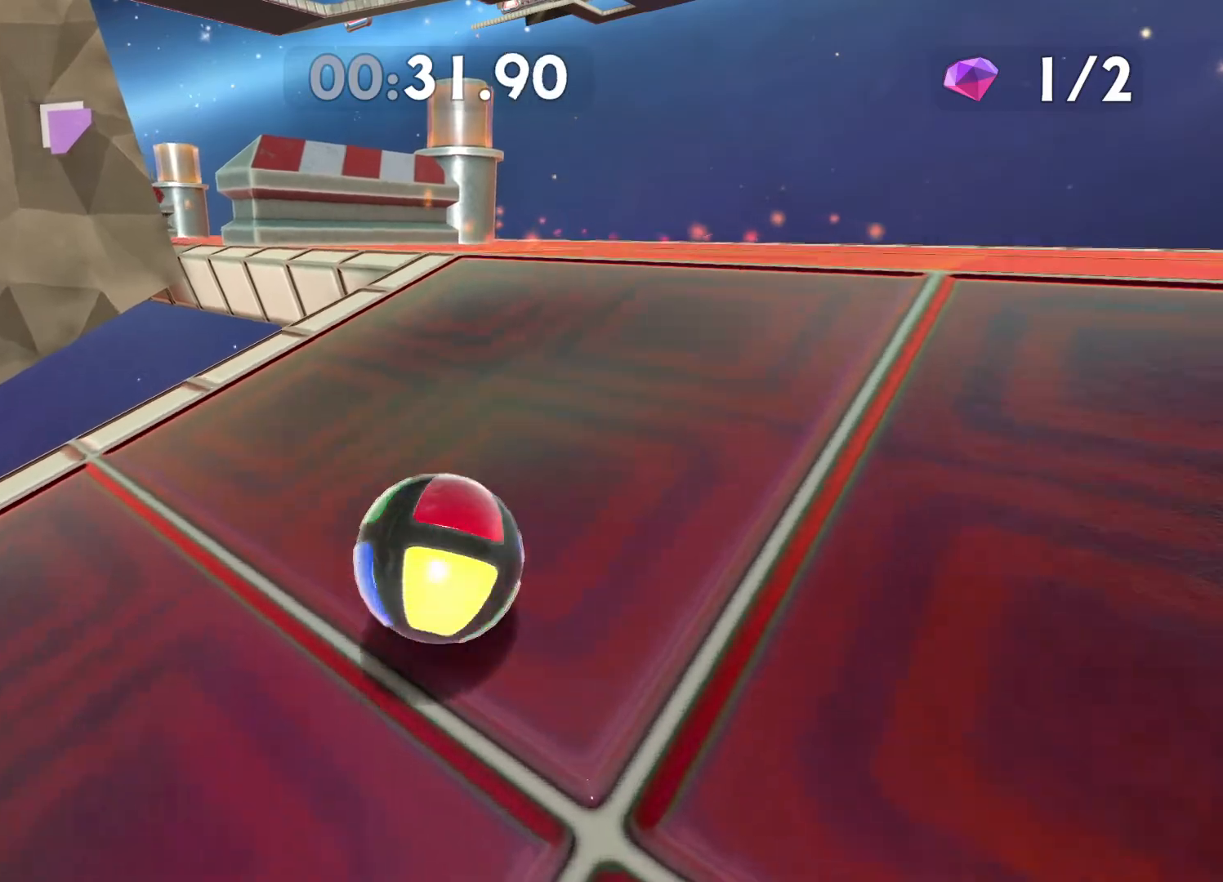
{"buttons": [], "left_stick": "up-right", "right_stick": "center", "events": [[100, "left_stick", "center"], [333, "left_stick", "up-right"]]}
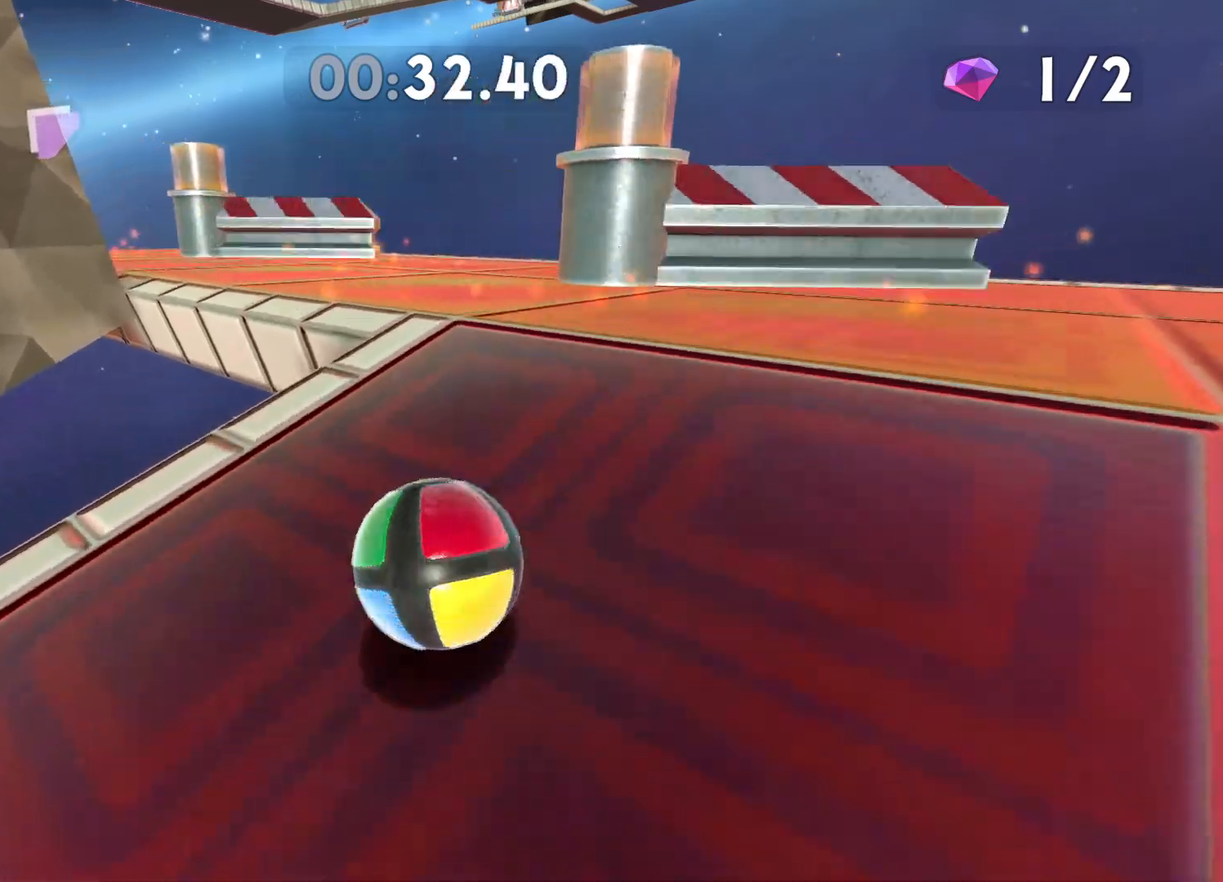
{"buttons": [], "left_stick": "up", "right_stick": "center", "events": [[100, "left_stick", "up"]]}
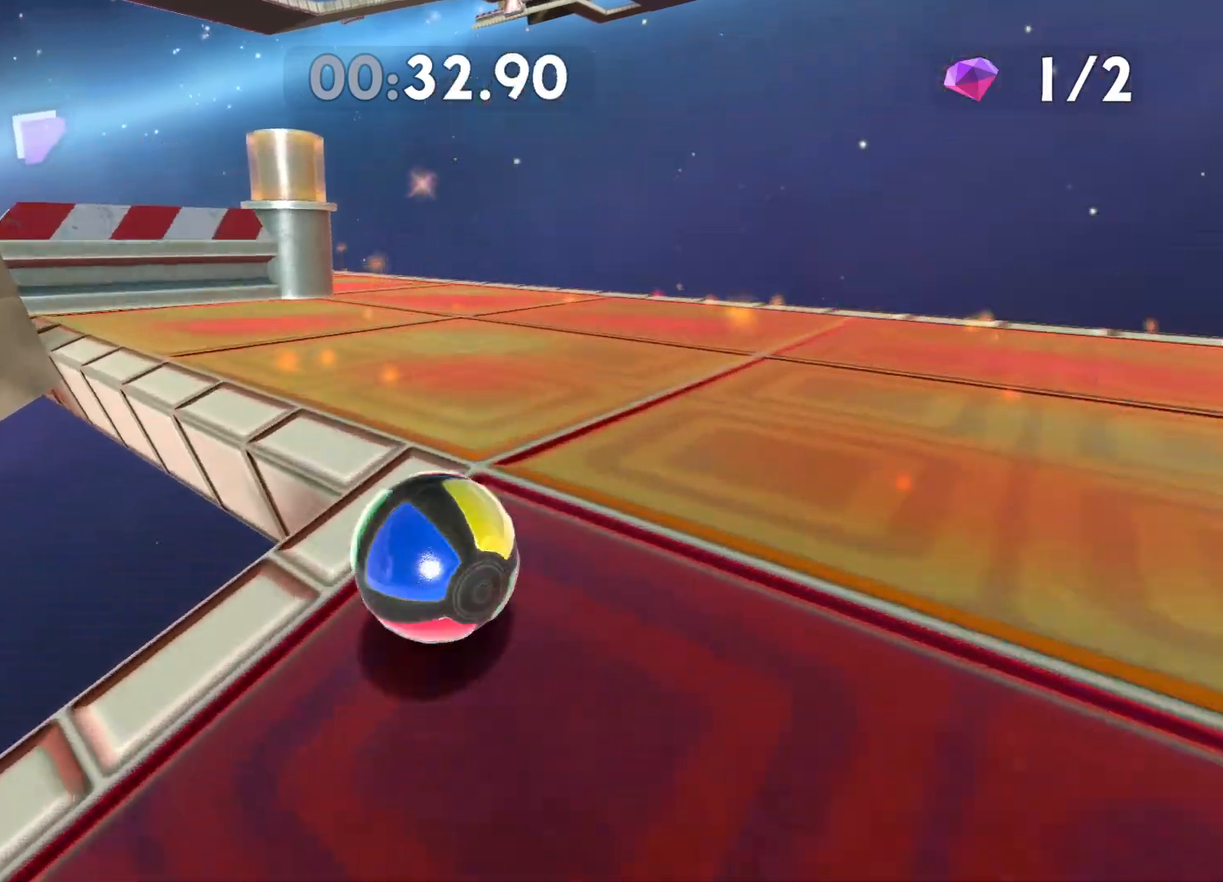
{"buttons": [], "left_stick": "up-left", "right_stick": "left", "events": [[50, "right_stick", "left"], [117, "left_stick", "up-left"], [217, "right_stick", "center"], [483, "right_stick", "left"]]}
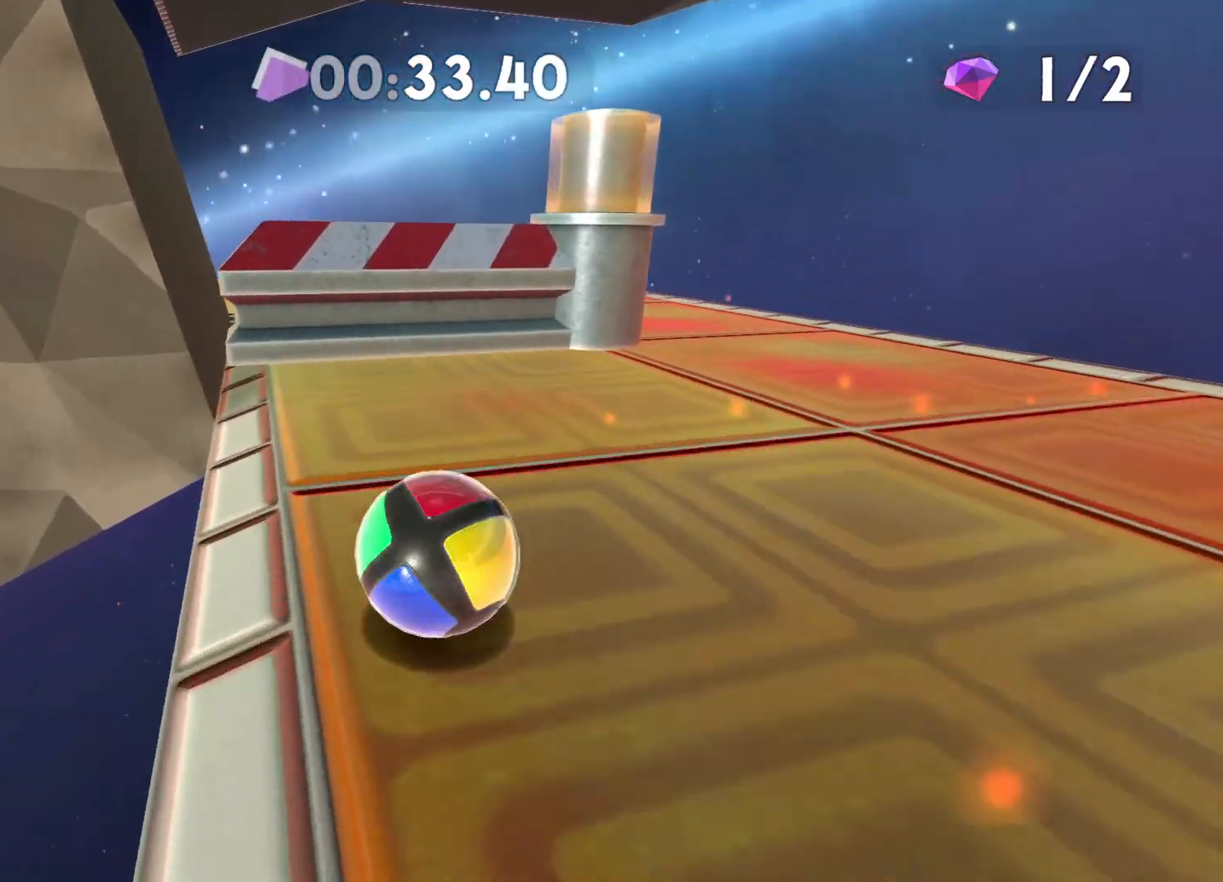
{"buttons": [], "left_stick": "up-left", "right_stick": "left", "events": [[100, "right_stick", "center"], [117, "left_stick", "up"], [317, "left_stick", "up-left"], [483, "right_stick", "left"]]}
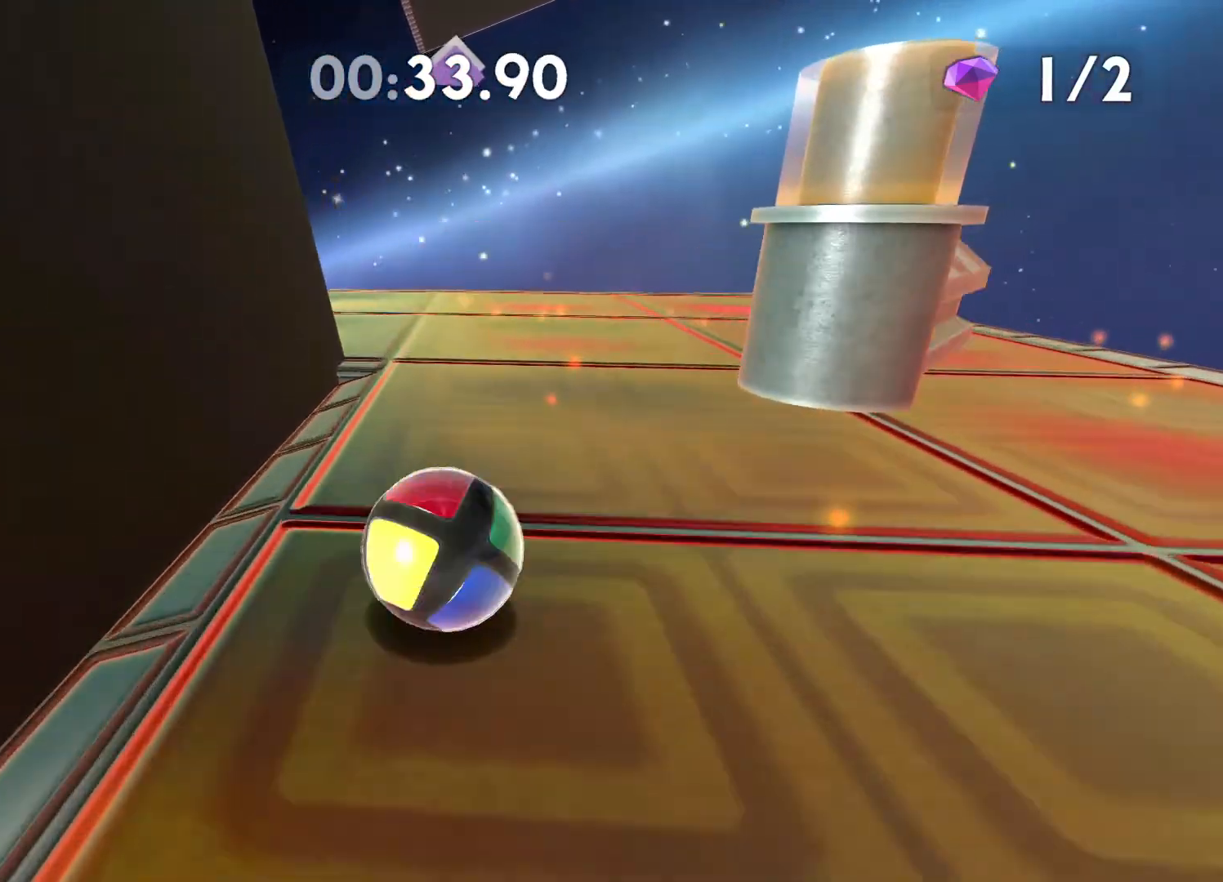
{"buttons": [], "left_stick": "left", "right_stick": "left", "events": [[50, "left_stick", "center"], [117, "right_stick", "center"], [167, "left_stick", "left"], [450, "right_stick", "left"]]}
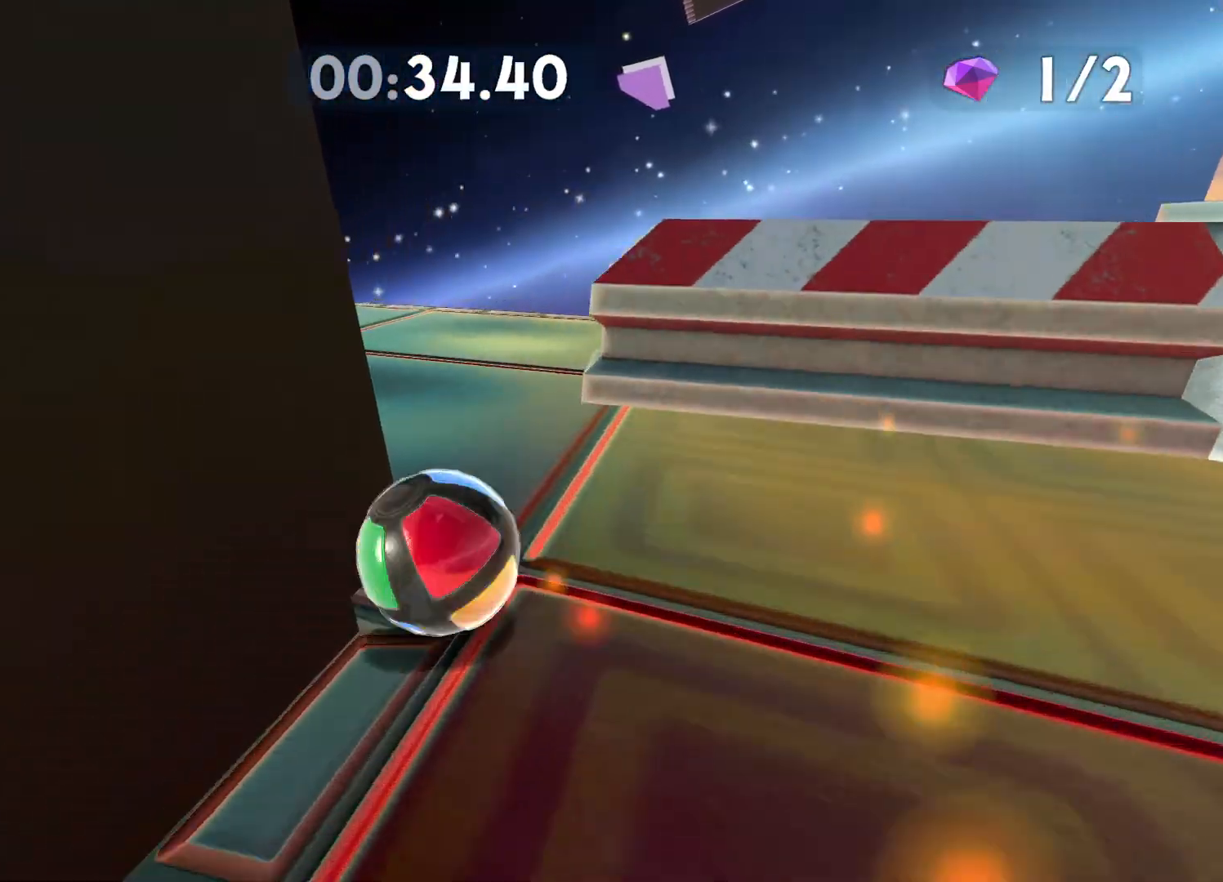
{"buttons": [], "left_stick": "up-left", "right_stick": "center", "events": [[33, "left_stick", "up-left"], [267, "right_stick", "center"]]}
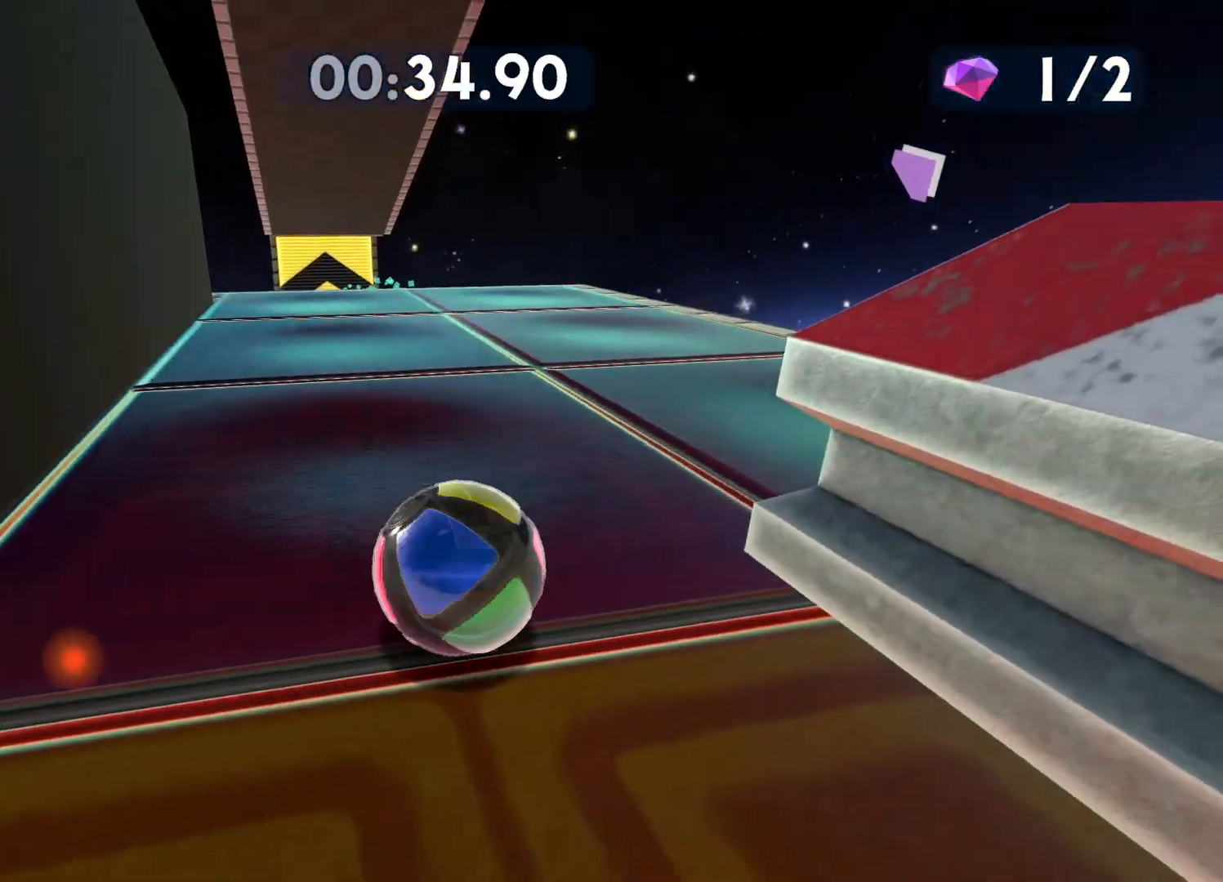
{"buttons": [], "left_stick": "up", "right_stick": "center", "events": [[350, "right_stick", "left"], [450, "left_stick", "up"], [500, "right_stick", "center"]]}
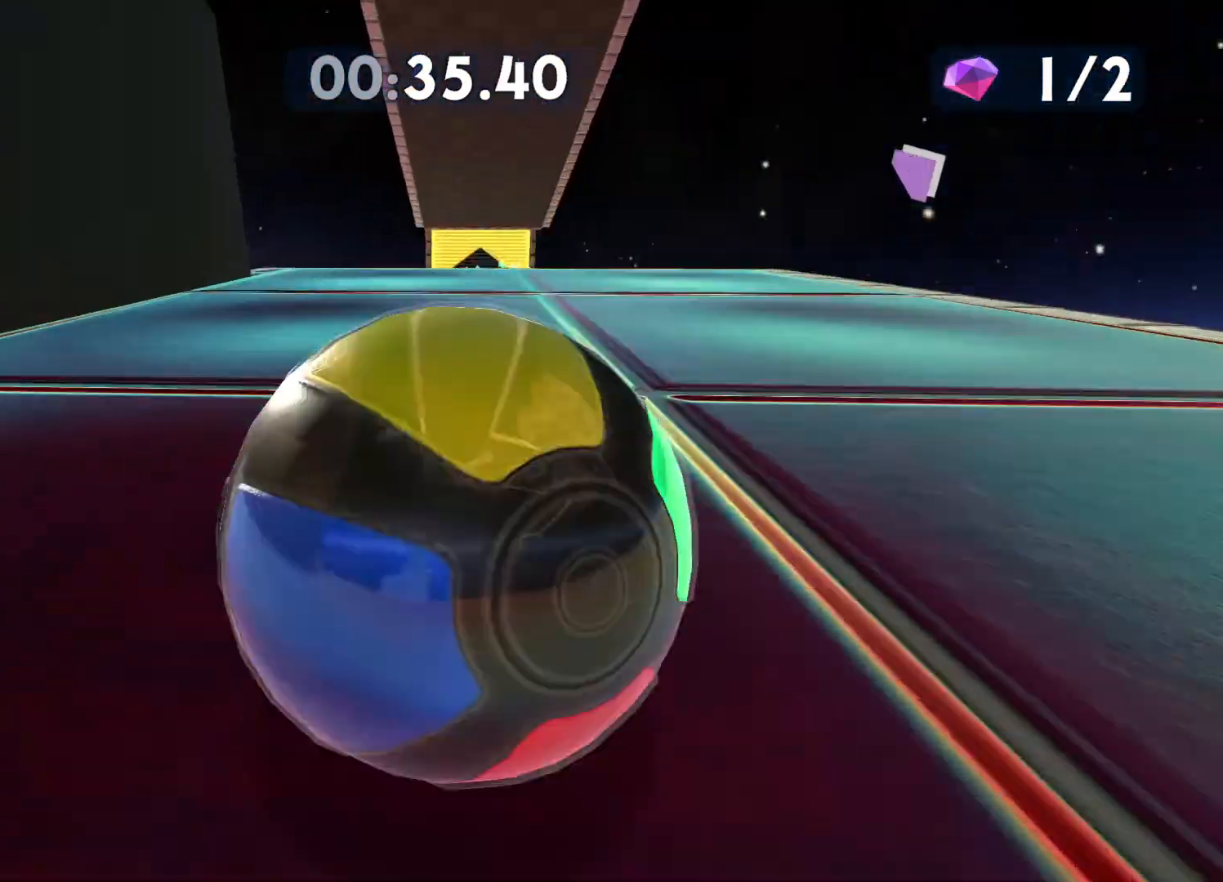
{"buttons": [], "left_stick": "up", "right_stick": "center", "events": [[250, "right_stick", "right"], [333, "right_stick", "center"]]}
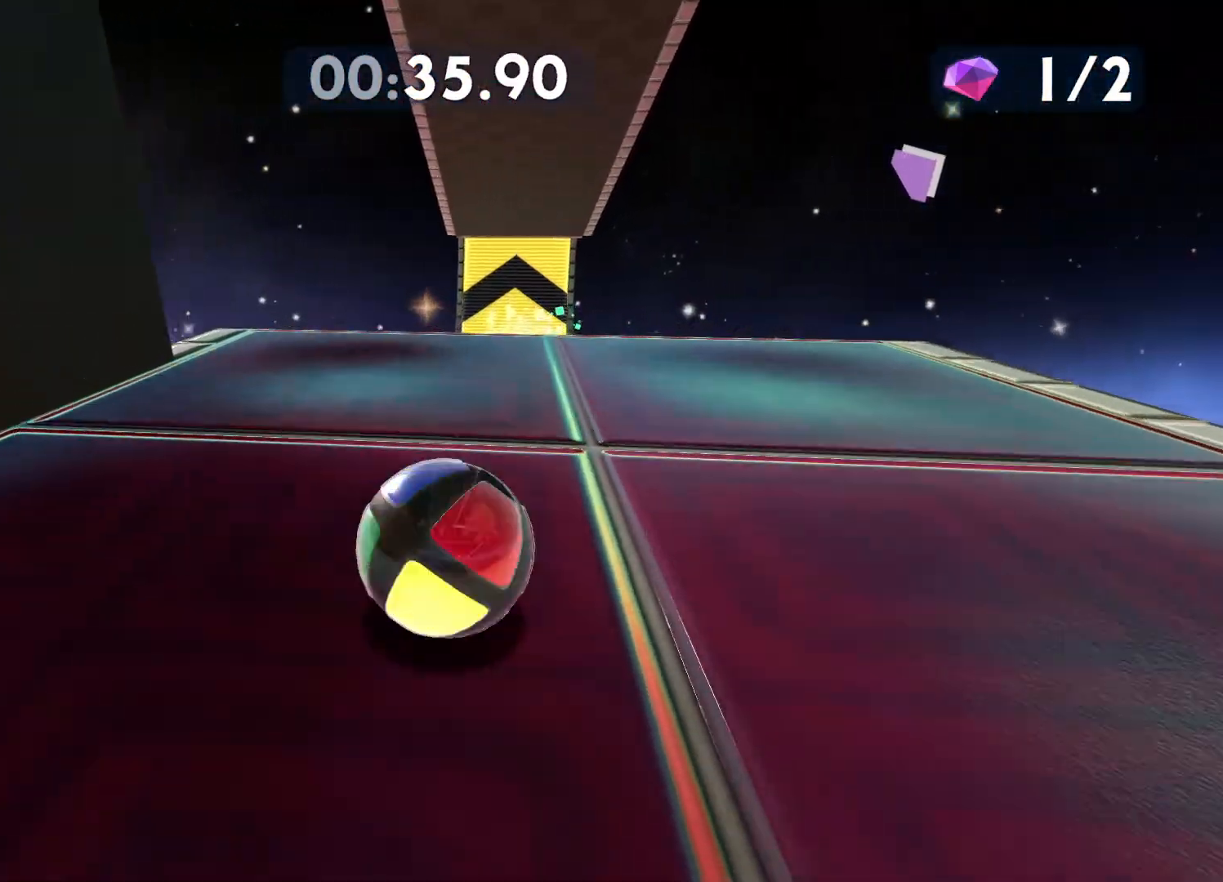
{"buttons": [], "left_stick": "up", "right_stick": "center", "events": [[267, "right_stick", "right"], [367, "right_stick", "center"]]}
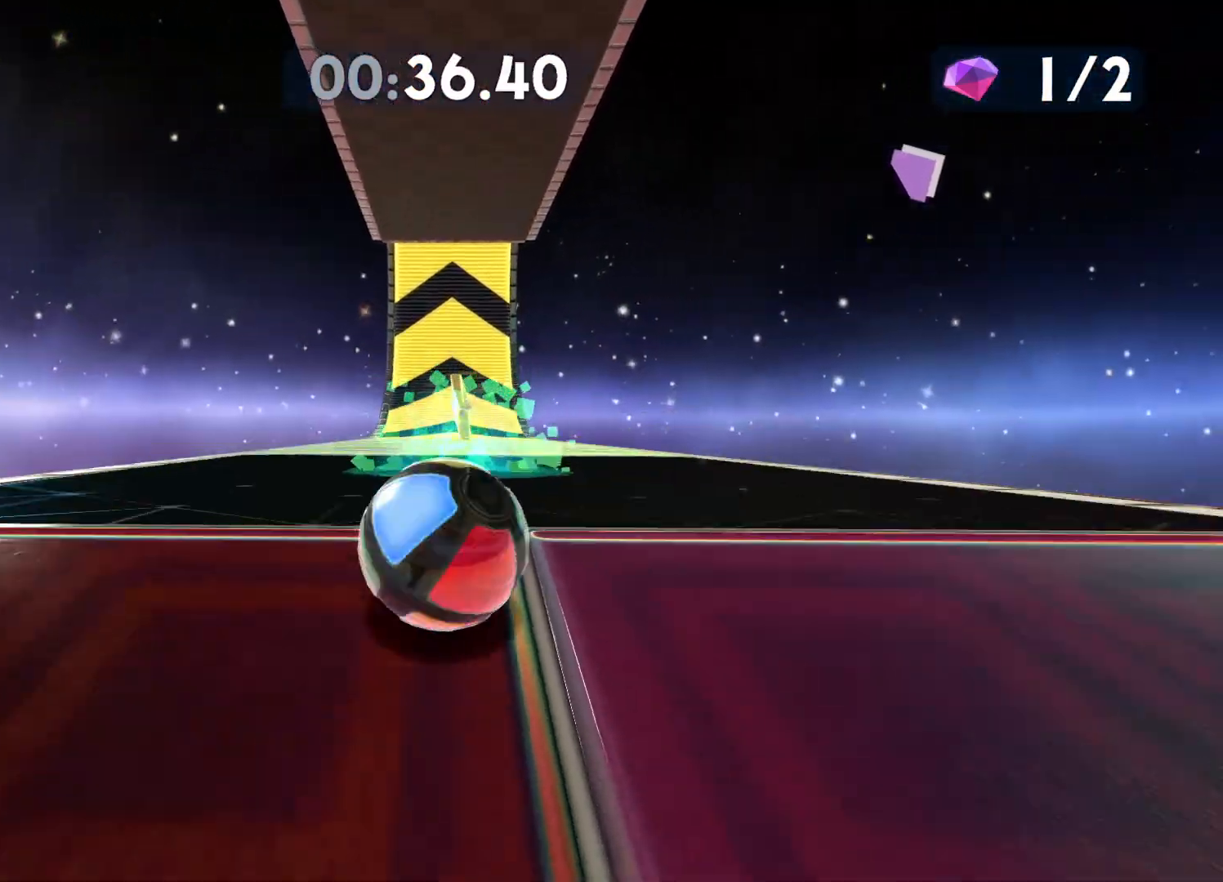
{"buttons": [], "left_stick": "up", "right_stick": "center", "events": []}
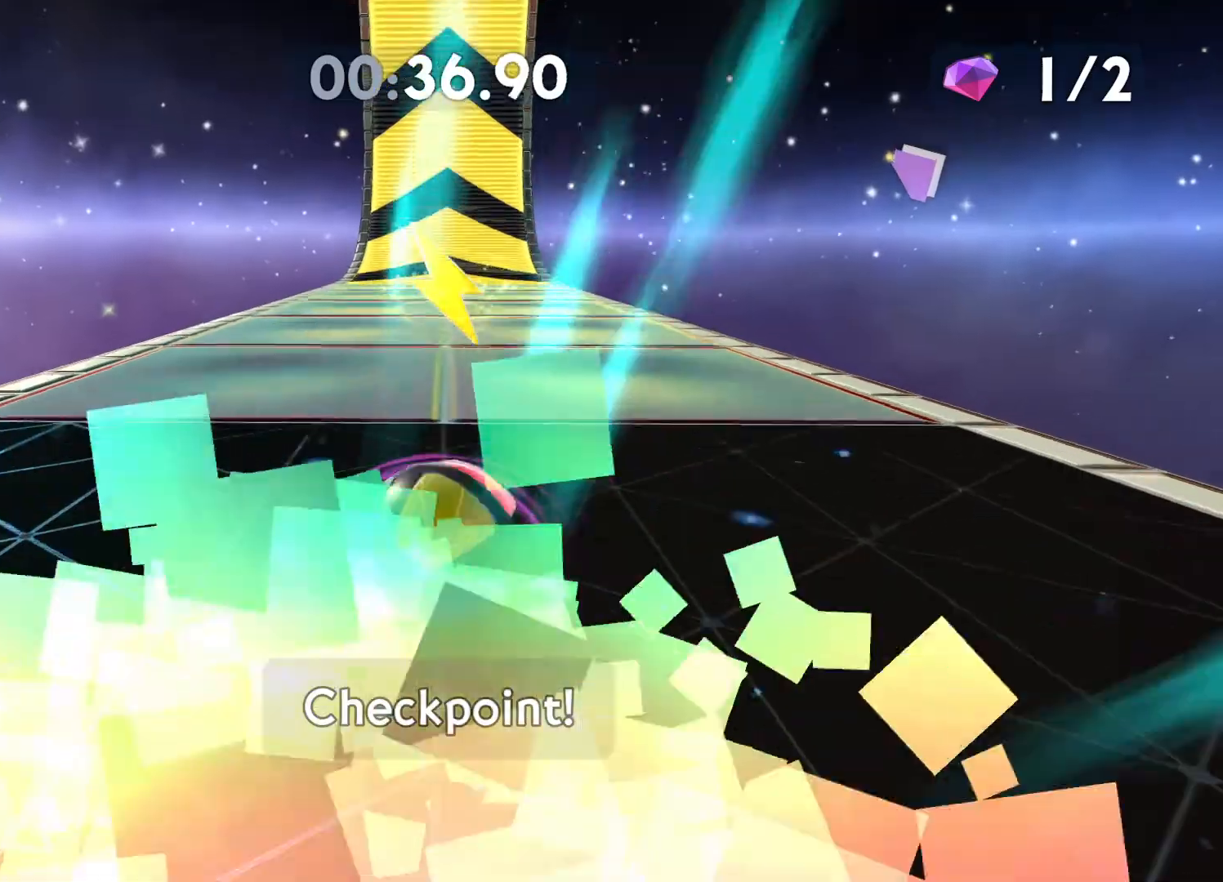
{"buttons": [], "left_stick": "up", "right_stick": "center", "events": [[217, "X", "down"], [300, "X", "up"], [417, "X", "down"], [467, "X", "up"]]}
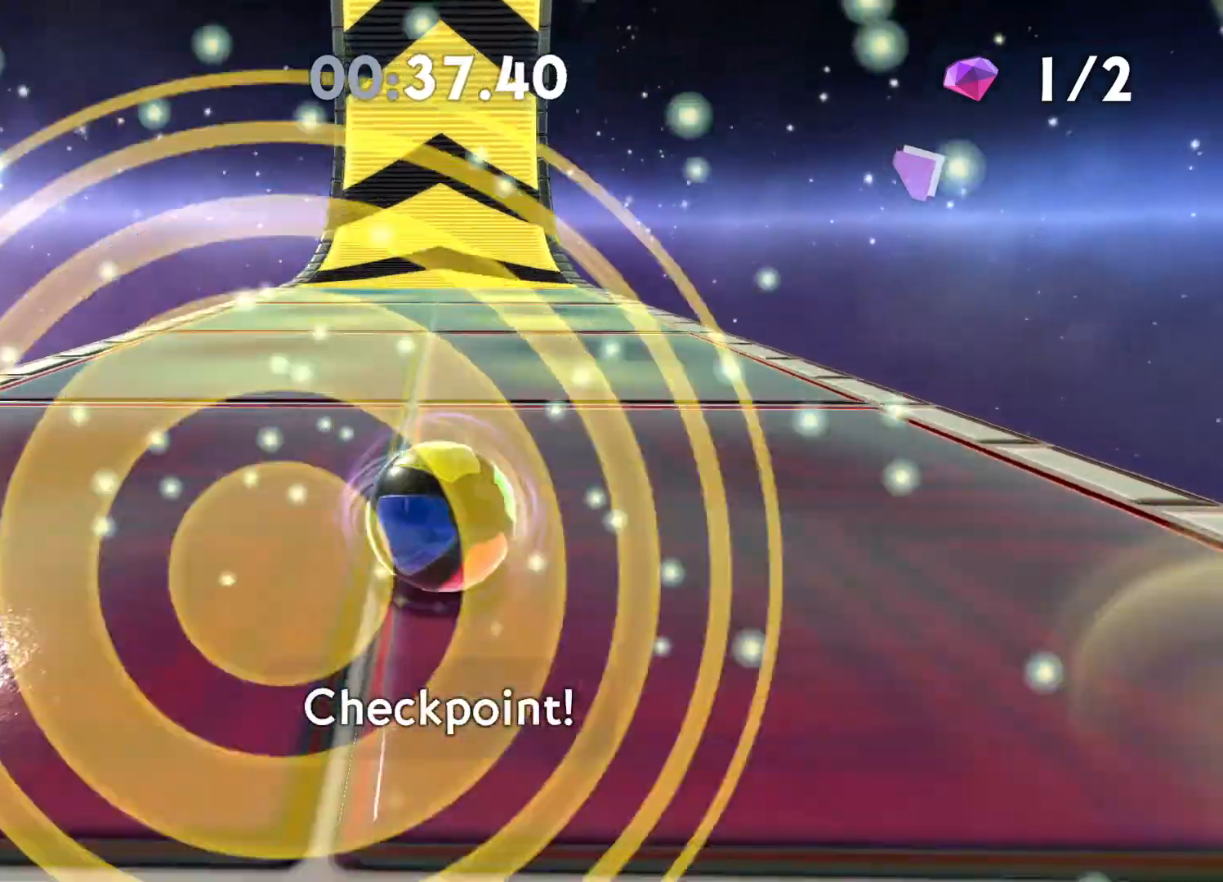
{"buttons": [], "left_stick": "up", "right_stick": "center", "events": [[50, "X", "down"], [117, "X", "up"], [200, "X", "down"], [250, "X", "up"]]}
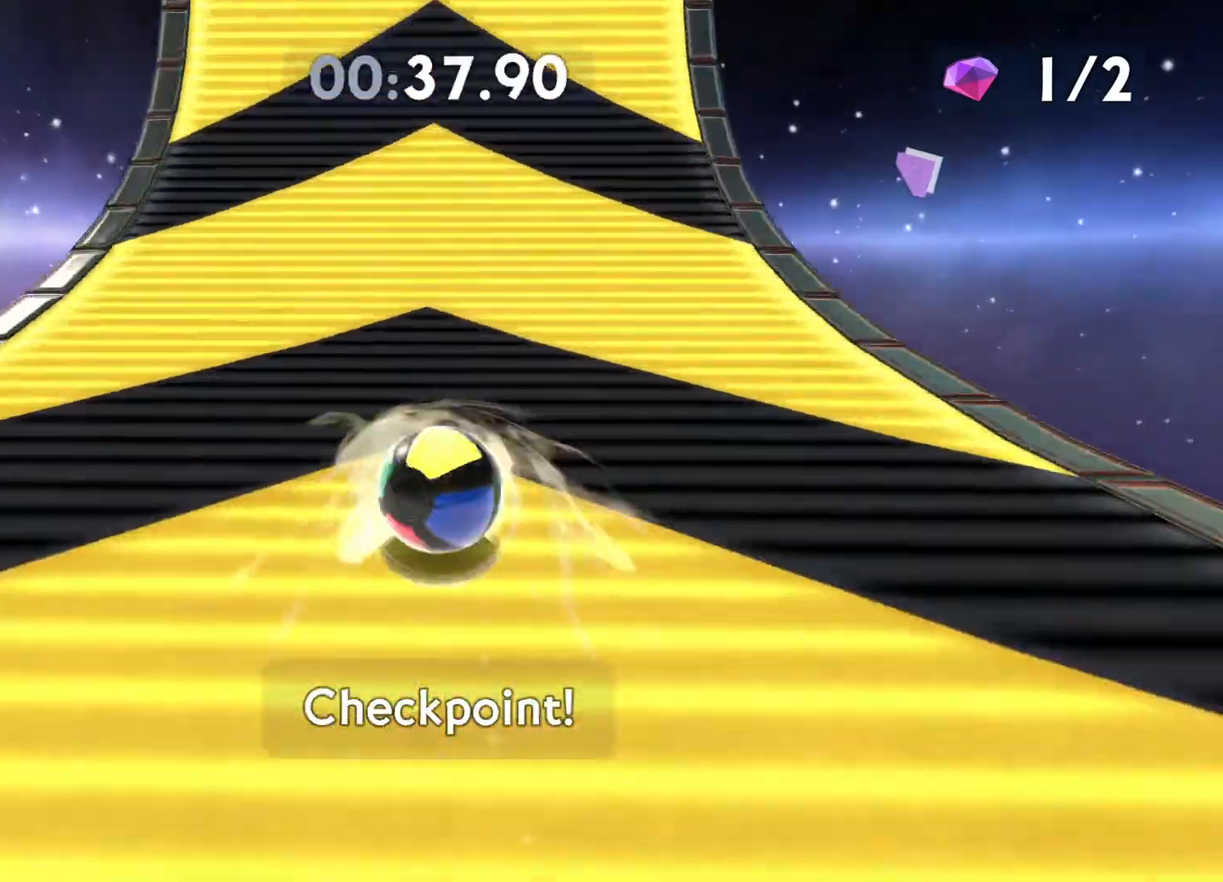
{"buttons": [], "left_stick": "up", "right_stick": "down-right", "events": [[400, "right_stick", "down-right"]]}
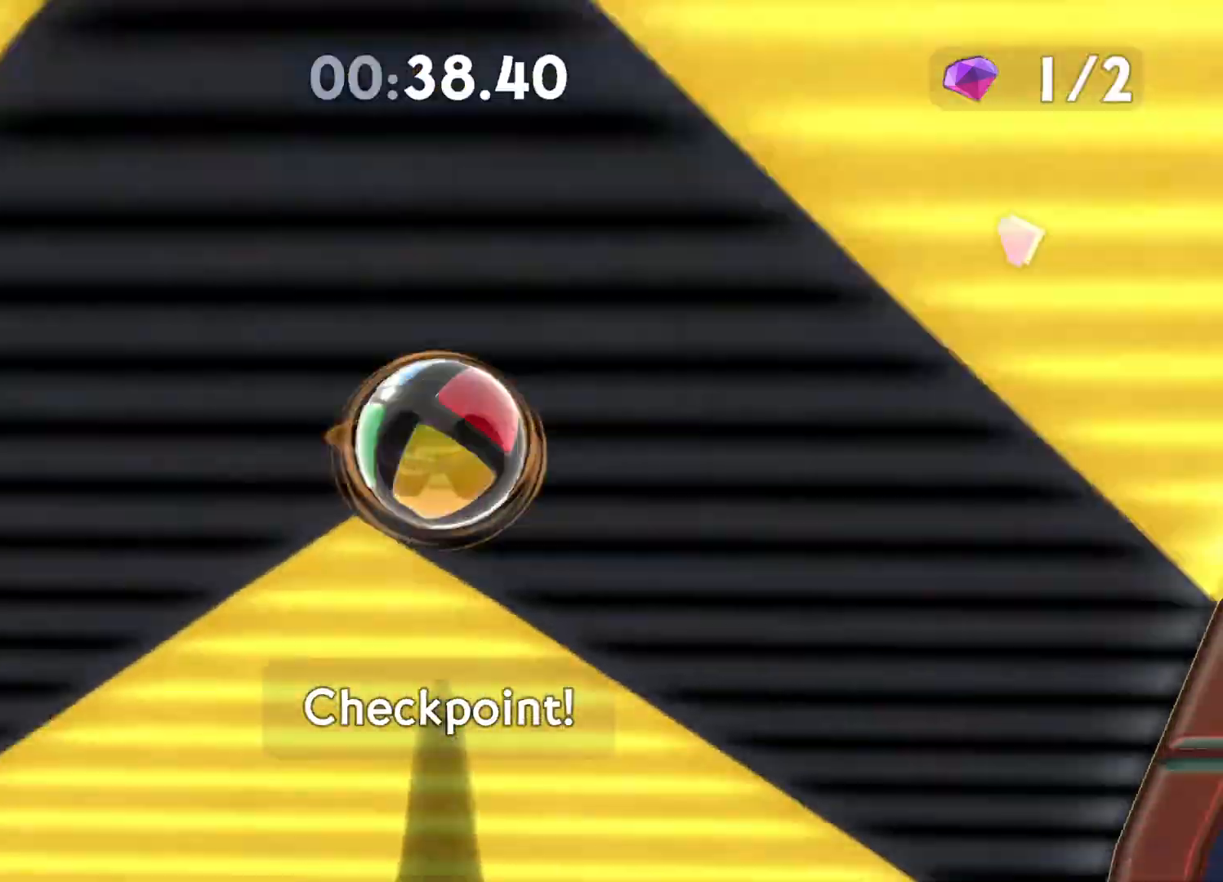
{"buttons": [], "left_stick": "center", "right_stick": "down-right", "events": [[433, "left_stick", "center"]]}
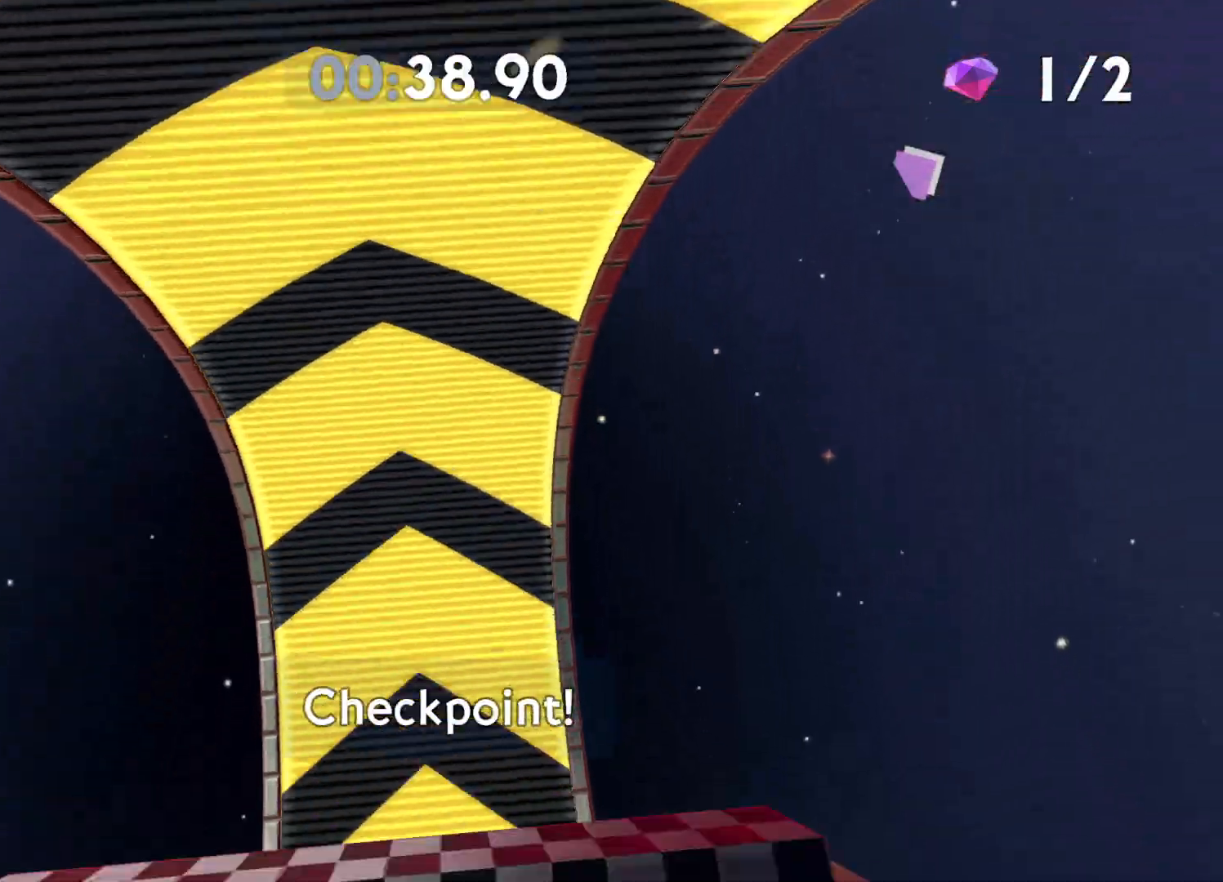
{"buttons": [], "left_stick": "center", "right_stick": "right", "events": [[167, "right_stick", "right"]]}
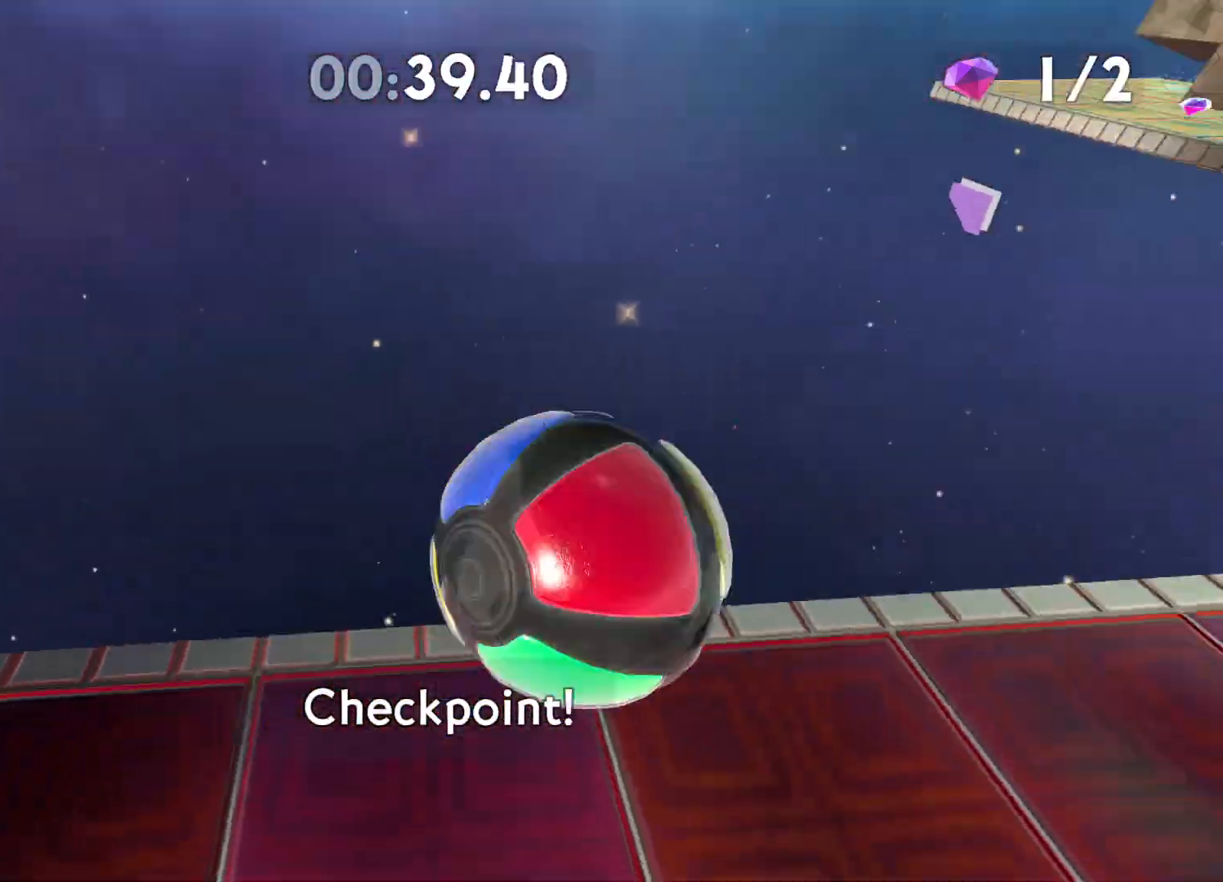
{"buttons": [], "left_stick": "up", "right_stick": "center", "events": [[350, "left_stick", "up"], [367, "right_stick", "center"]]}
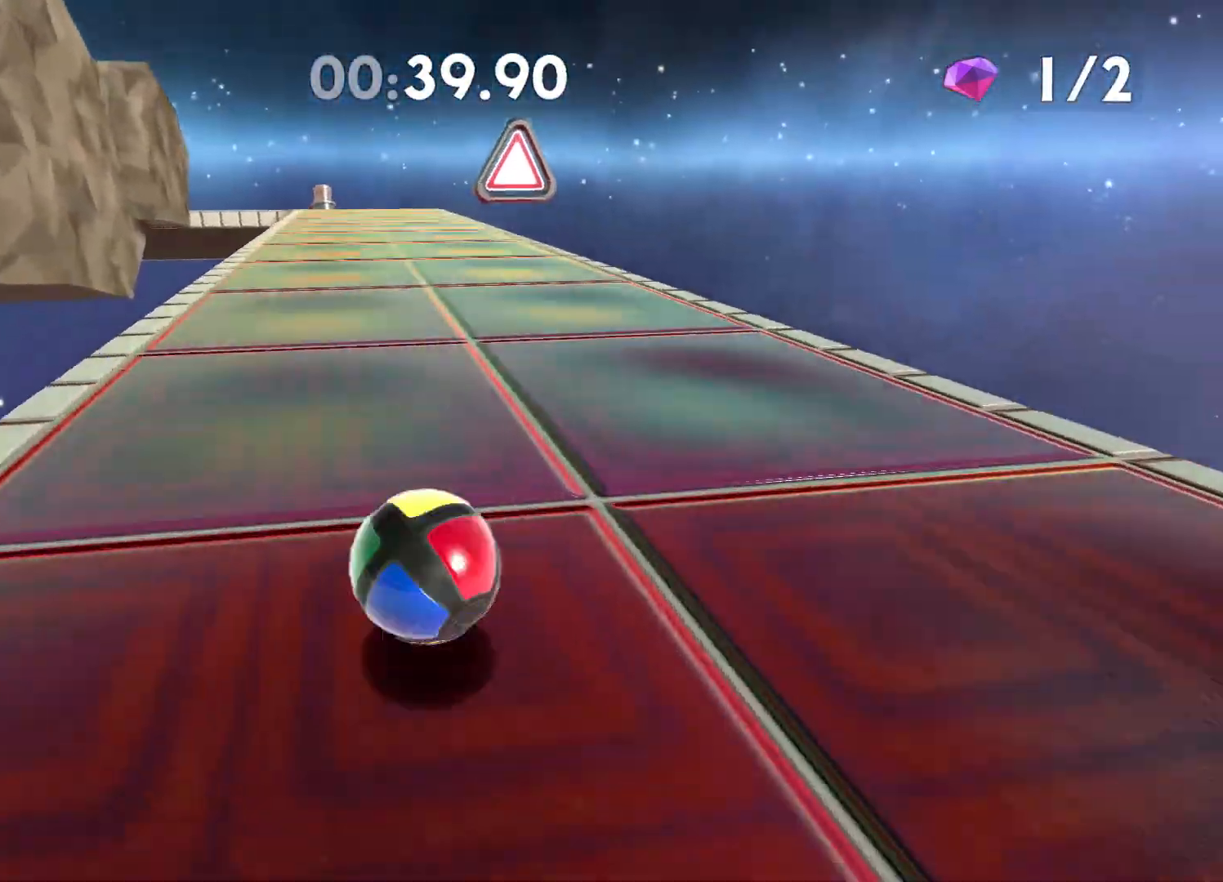
{"buttons": [], "left_stick": "up-right", "right_stick": "center", "events": [[83, "right_stick", "left"], [233, "right_stick", "center"], [417, "left_stick", "up-right"]]}